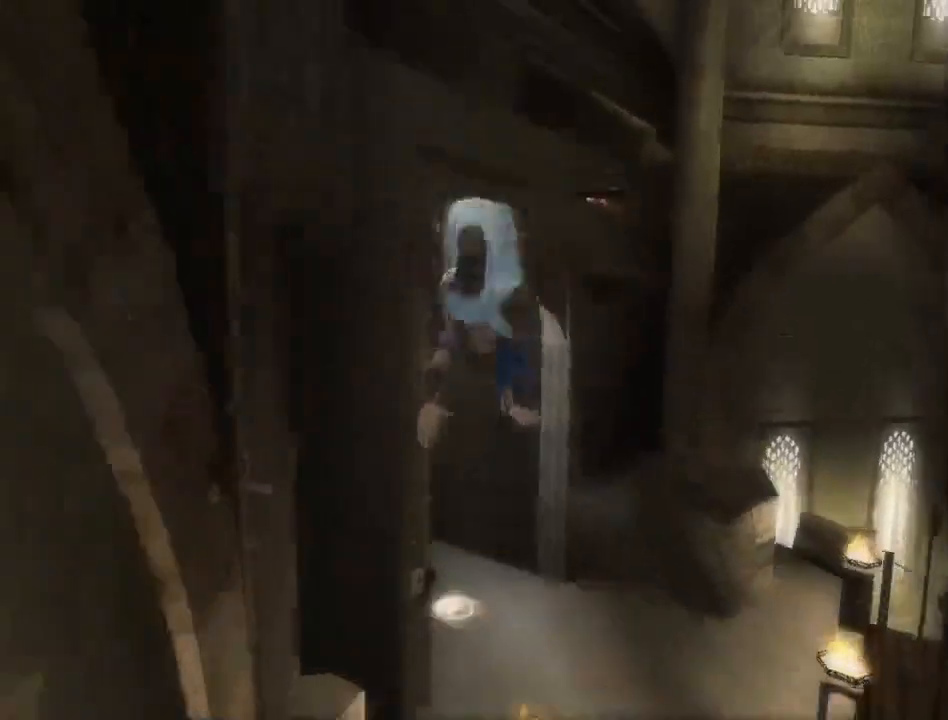
Gameplay with a controller (Xbox layout); each line is a JSON object with the inputs held at the frame after it. "events" lists button and stick changes between this image and that frame as [ms after this image, input, new state], when the widget could be followed in between. Not read: L2 L3 R2 R3 SELECT.
{"buttons": [], "left_stick": "center", "right_stick": "center", "events": [[17, "A", "down"], [67, "R1", "up"], [100, "A", "up"], [200, "A", "down"], [283, "A", "up"]]}
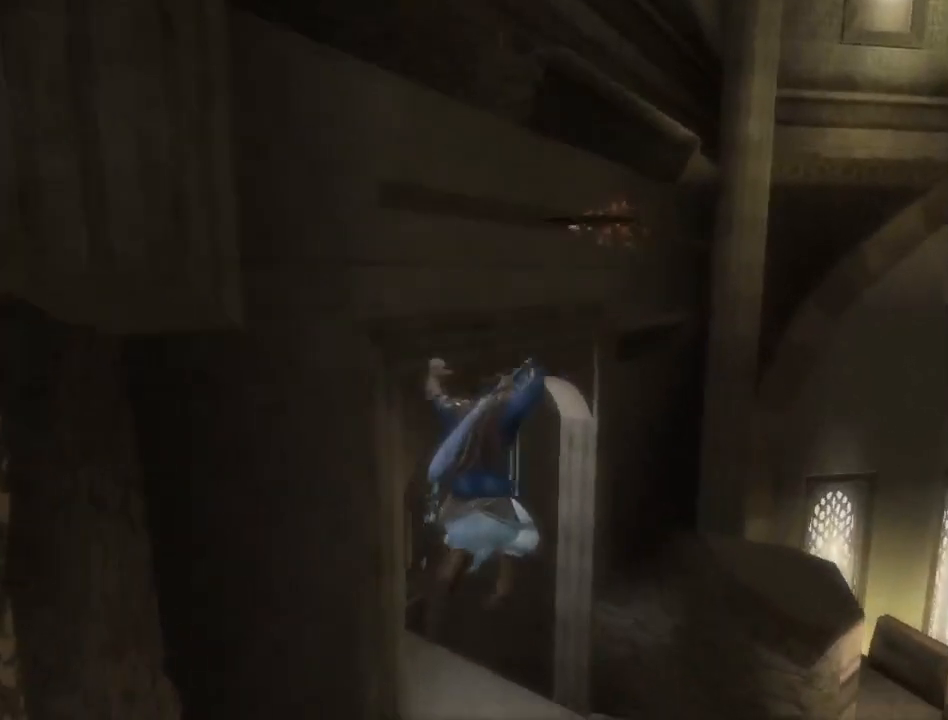
{"buttons": [], "left_stick": "down", "right_stick": "center", "events": [[50, "left_stick", "down"]]}
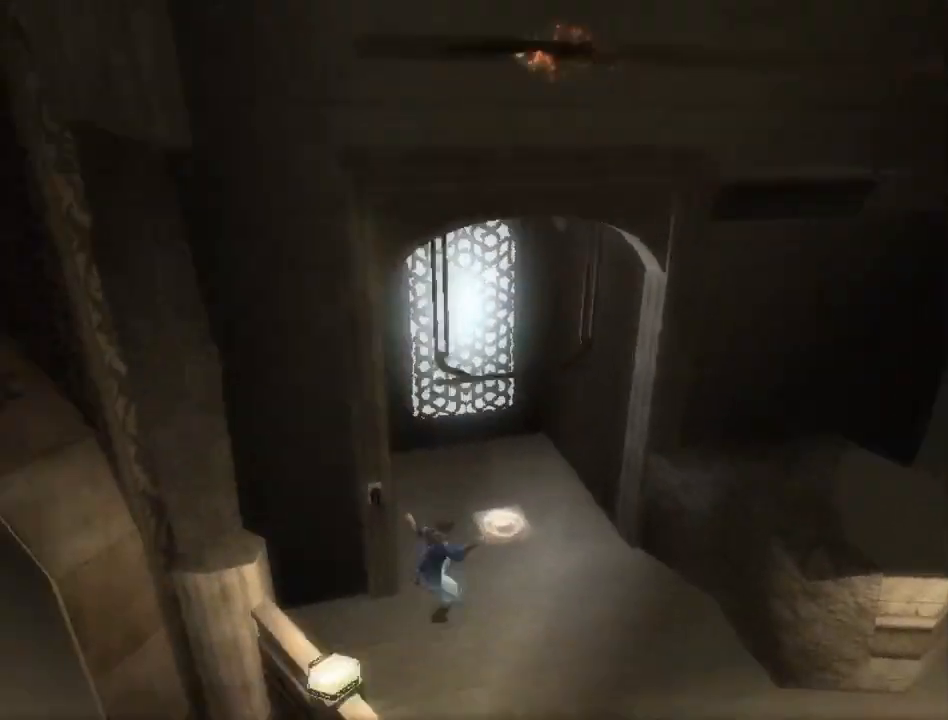
{"buttons": [], "left_stick": "up-right", "right_stick": "center", "events": [[33, "left_stick", "center"], [200, "left_stick", "left"], [383, "left_stick", "up"], [483, "left_stick", "up-right"]]}
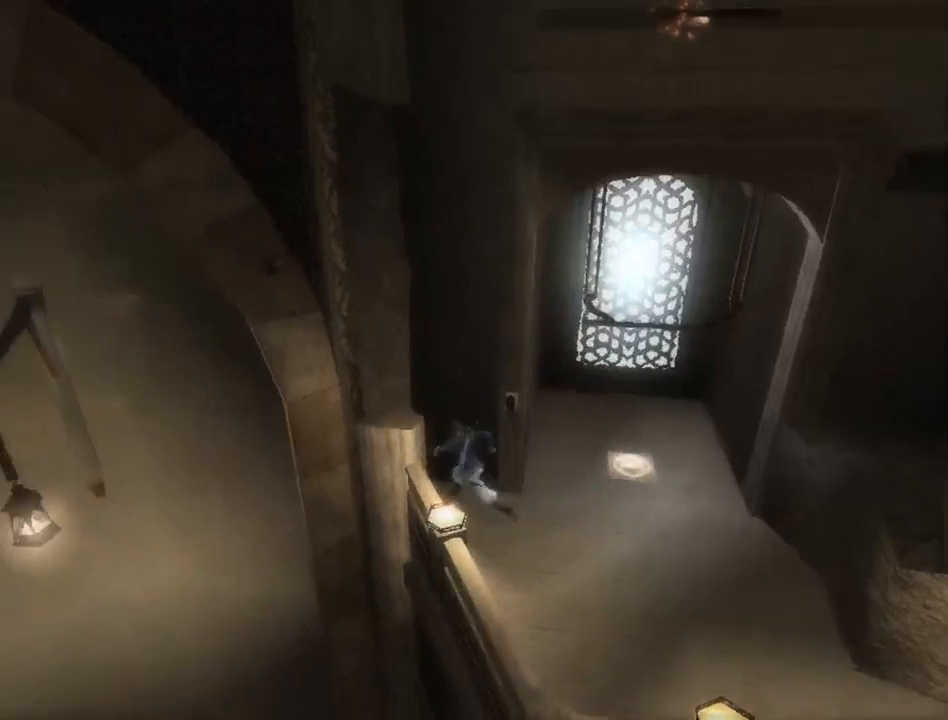
{"buttons": ["B"], "left_stick": "center", "right_stick": "center", "events": [[217, "R1", "down"], [217, "left_stick", "up"], [300, "A", "down"], [350, "A", "up"], [350, "B", "down"], [350, "left_stick", "center"], [417, "R1", "up"]]}
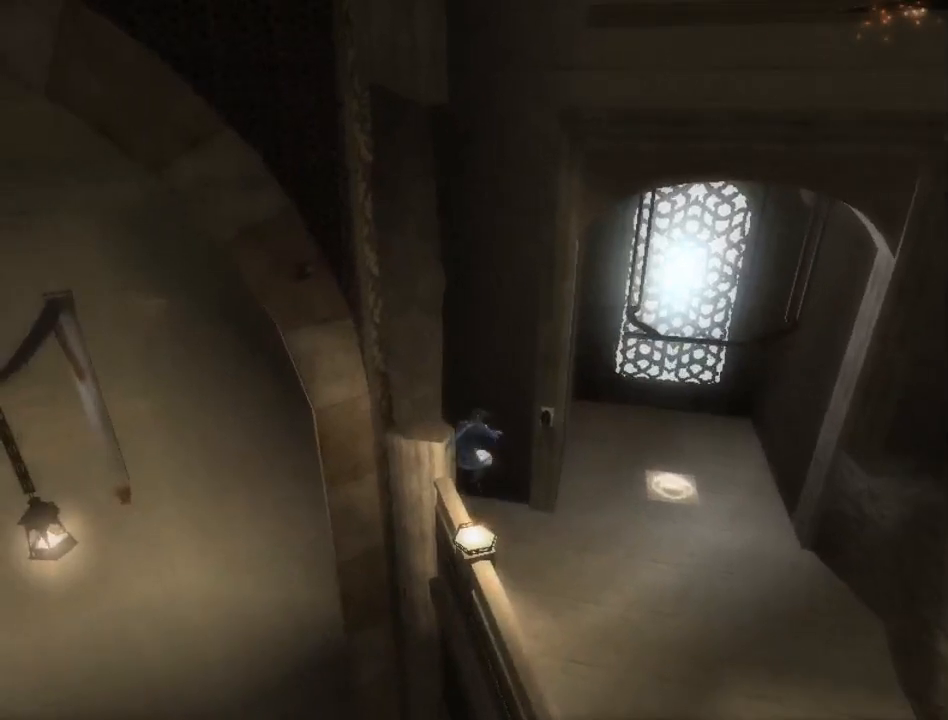
{"buttons": ["B"], "left_stick": "center", "right_stick": "center", "events": []}
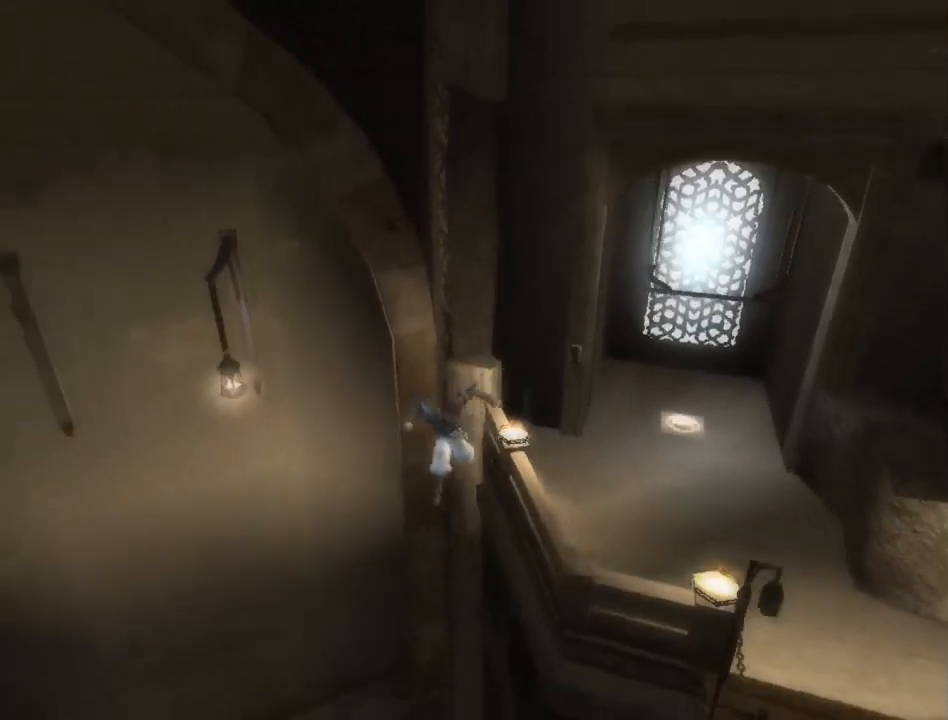
{"buttons": ["B"], "left_stick": "center", "right_stick": "center", "events": []}